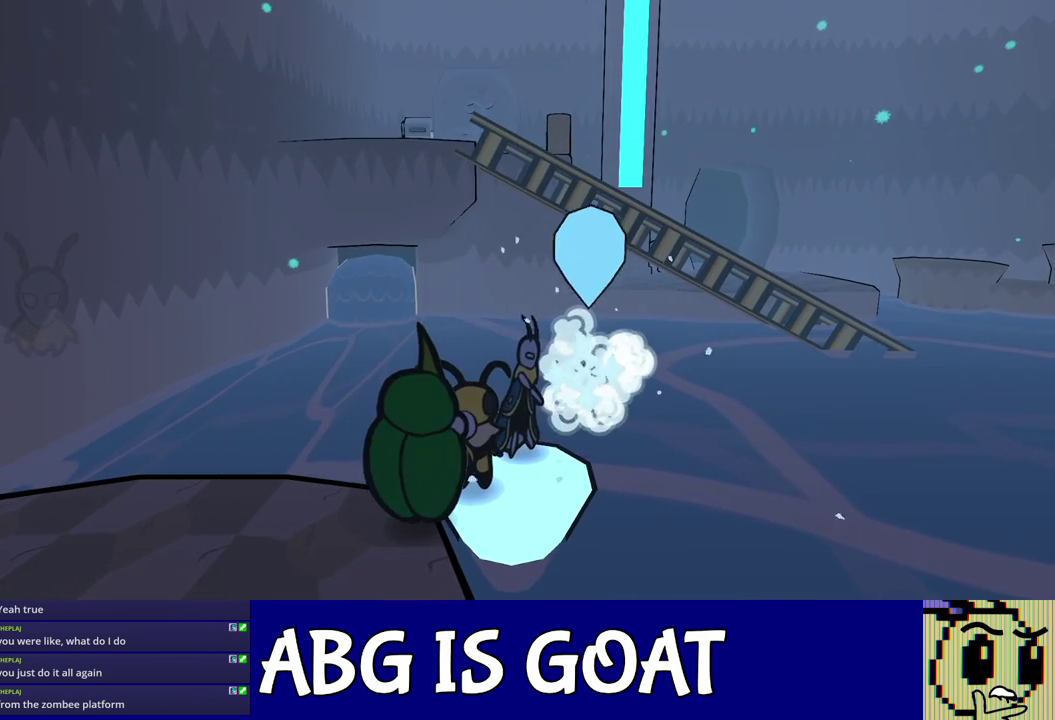
Gameplay with a controller (Nintendo layout); each line is a JSON object with the inputs held at the frame after it. "events" lists button and stick changes between this image and that frame as [ms after this image, input, new state], when the widget could be followed in between. Not read: L3 R3.
{"buttons": [], "left_stick": "up-right", "events": [[167, "left_stick", "up-right"], [200, "C_DOWN", "down"], [283, "C_DOWN", "up"]]}
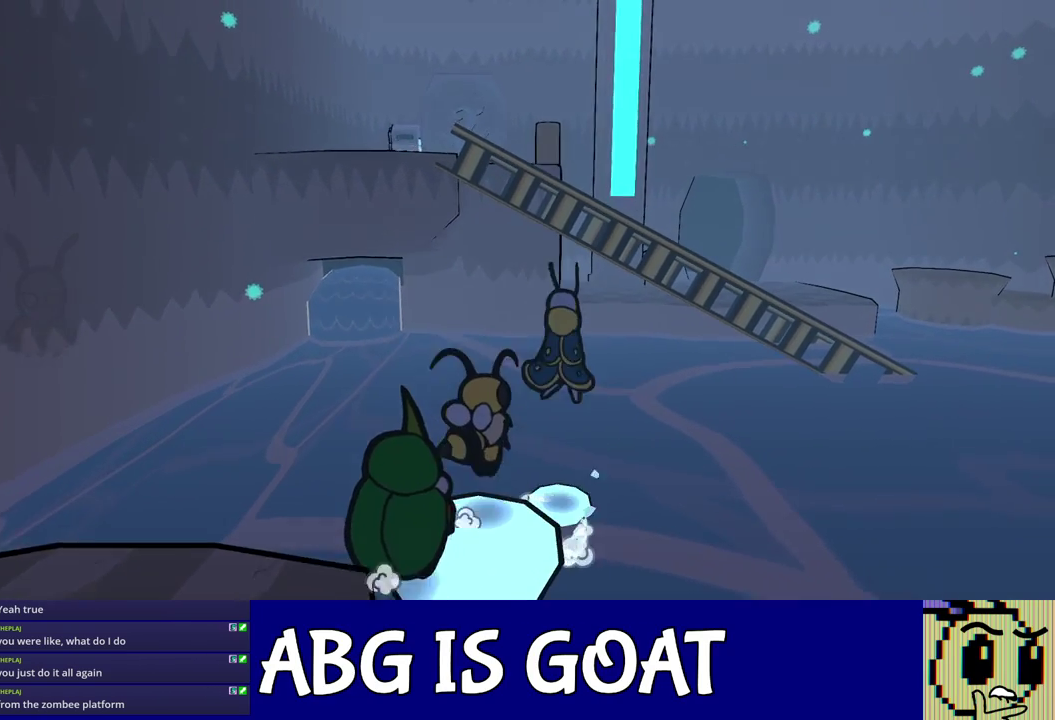
{"buttons": ["C_RIGHT"], "left_stick": "up", "events": [[50, "left_stick", "center"], [217, "left_stick", "up-right"], [283, "C_RIGHT", "down"], [317, "left_stick", "up"], [333, "C_RIGHT", "up"], [400, "C_RIGHT", "down"], [400, "left_stick", "up-right"], [450, "C_RIGHT", "up"], [500, "C_RIGHT", "down"], [500, "left_stick", "up"]]}
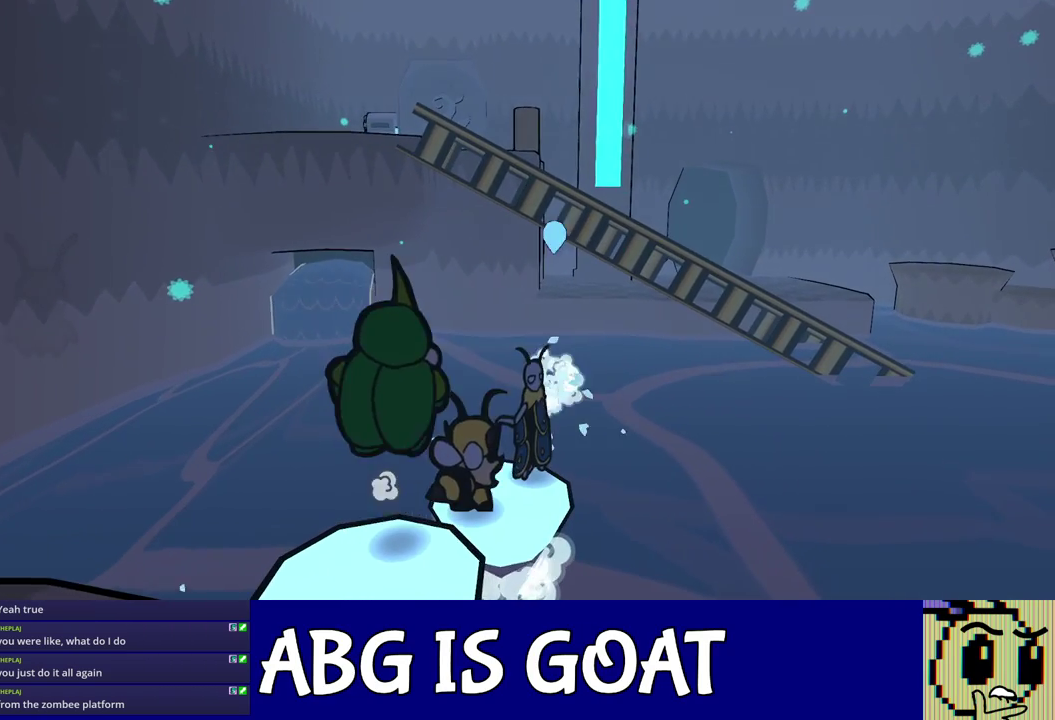
{"buttons": [], "left_stick": "center", "events": [[83, "C_RIGHT", "up"], [100, "left_stick", "center"]]}
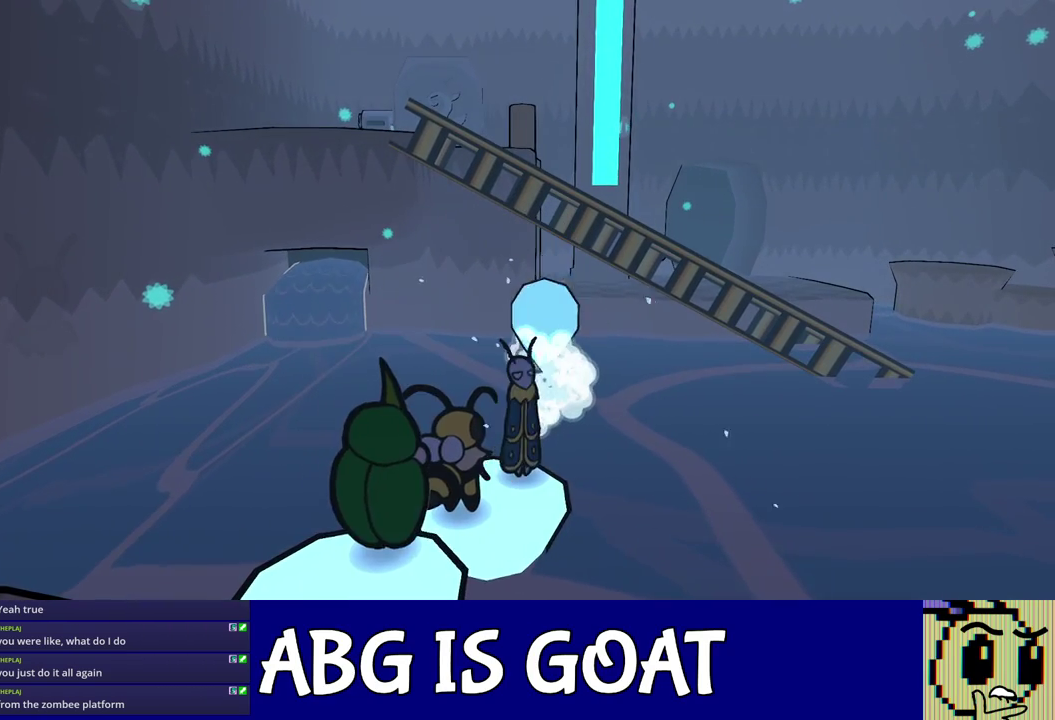
{"buttons": ["C_RIGHT"], "left_stick": "center", "events": [[100, "C_LEFT", "down"], [100, "left_stick", "left"], [183, "C_LEFT", "up"], [283, "left_stick", "up-right"], [367, "C_RIGHT", "down"], [417, "left_stick", "center"]]}
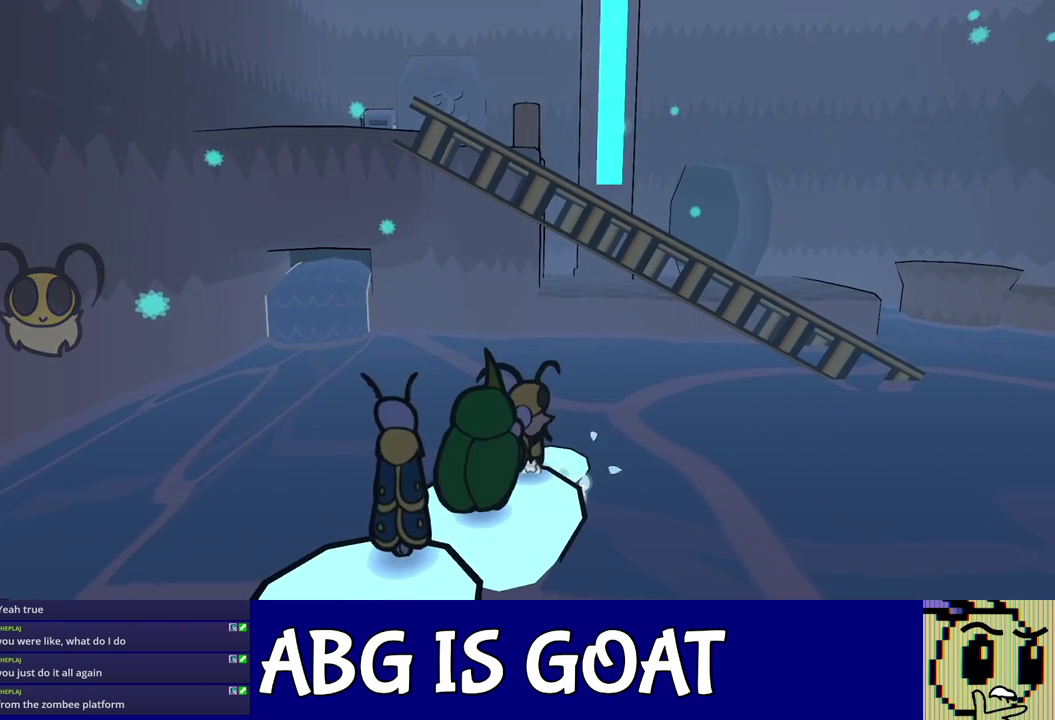
{"buttons": ["C_RIGHT"], "left_stick": "up-right", "events": [[117, "left_stick", "up-right"]]}
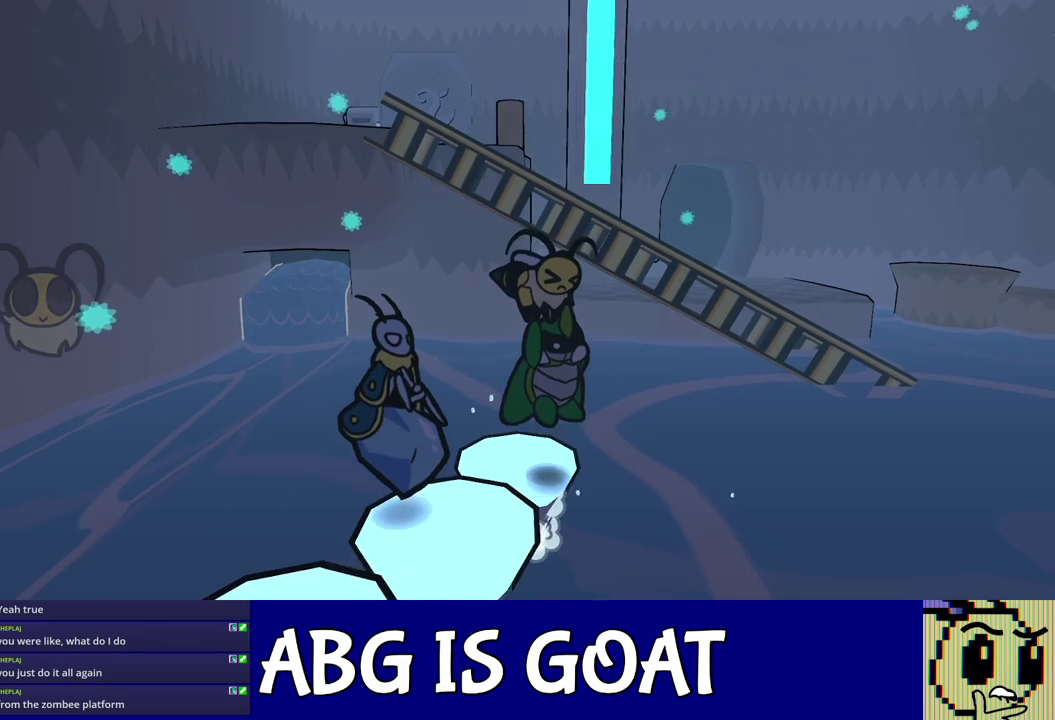
{"buttons": ["C_RIGHT"], "left_stick": "up-right", "events": []}
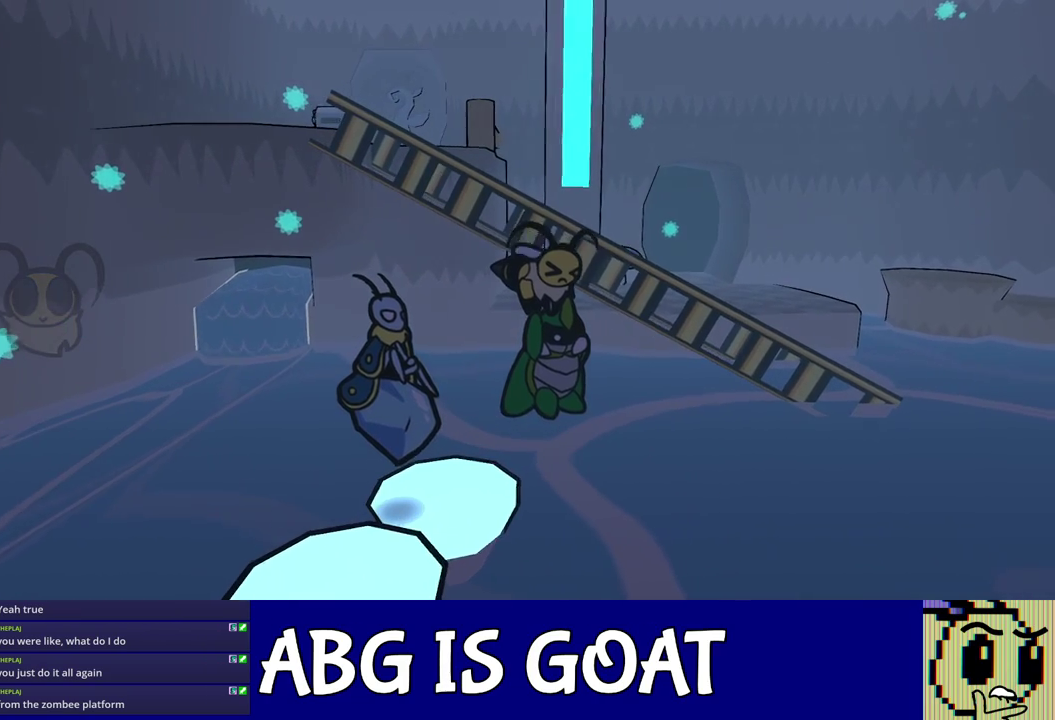
{"buttons": ["C_RIGHT"], "left_stick": "up-right", "events": []}
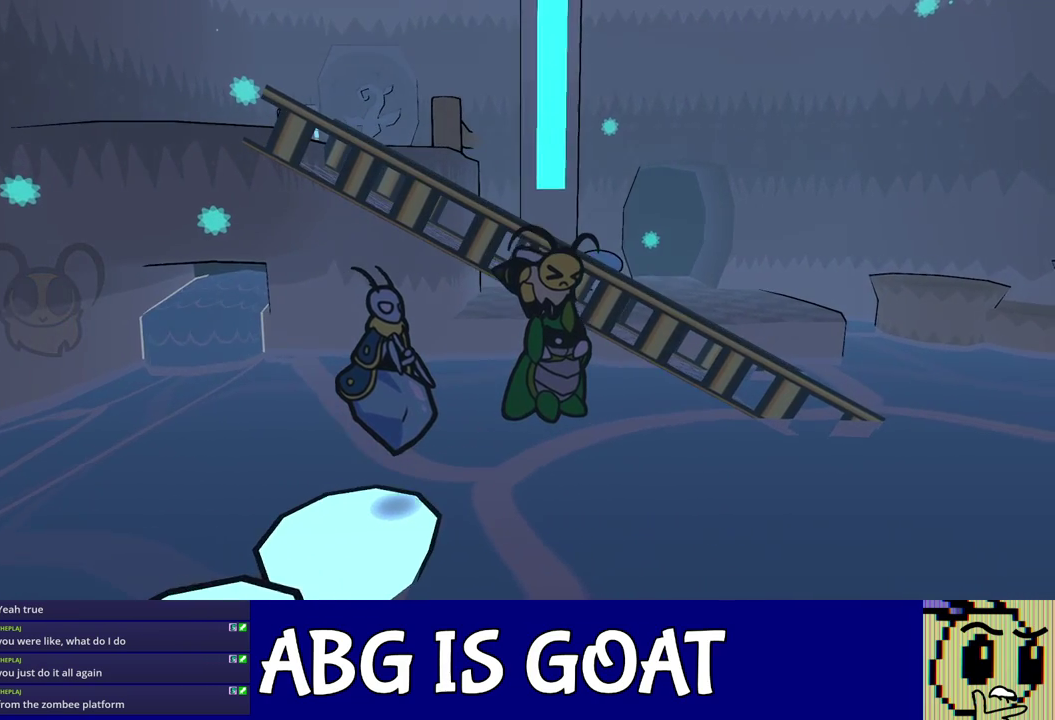
{"buttons": ["C_RIGHT"], "left_stick": "up-right", "events": []}
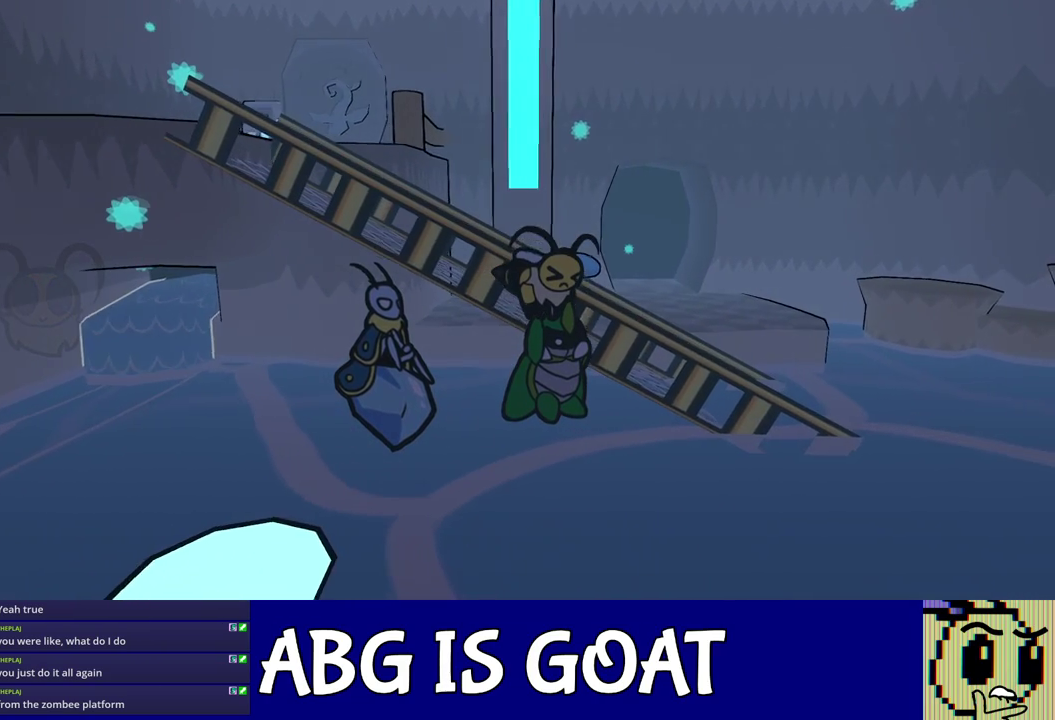
{"buttons": ["C_RIGHT"], "left_stick": "up-right", "events": []}
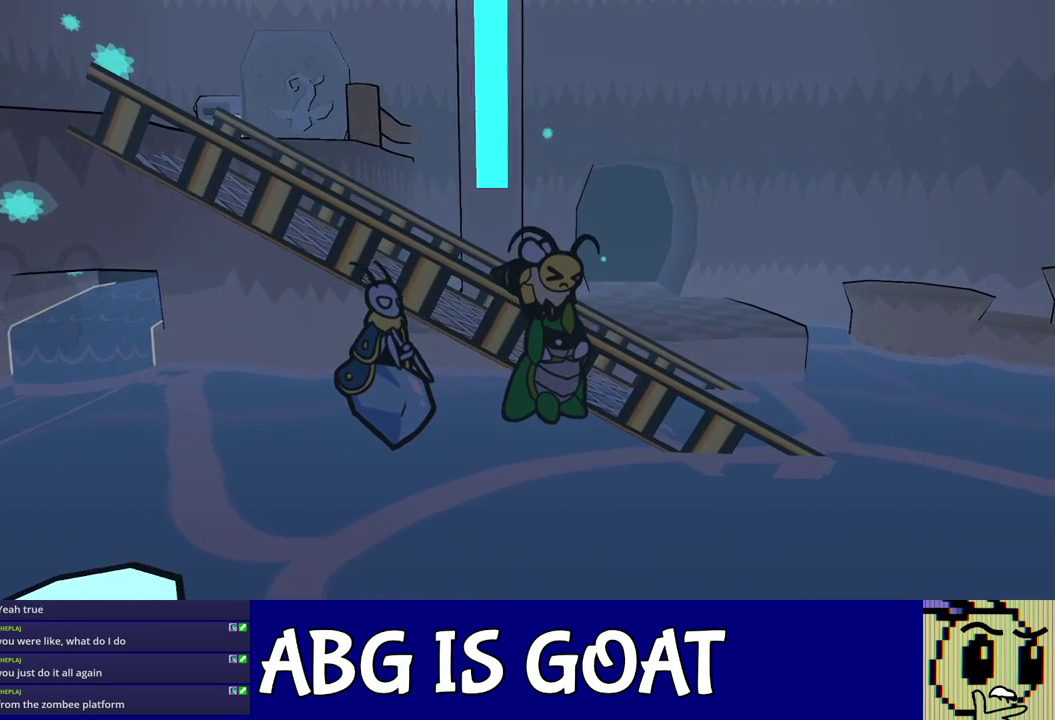
{"buttons": ["C_RIGHT"], "left_stick": "up-right", "events": []}
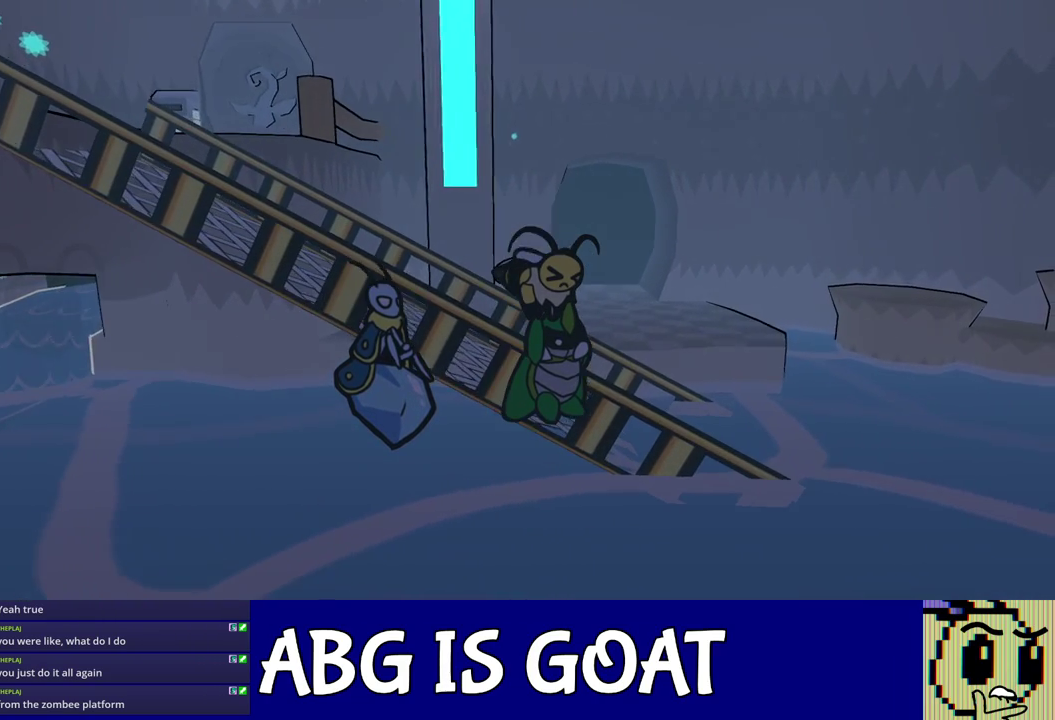
{"buttons": ["C_RIGHT"], "left_stick": "up-right", "events": []}
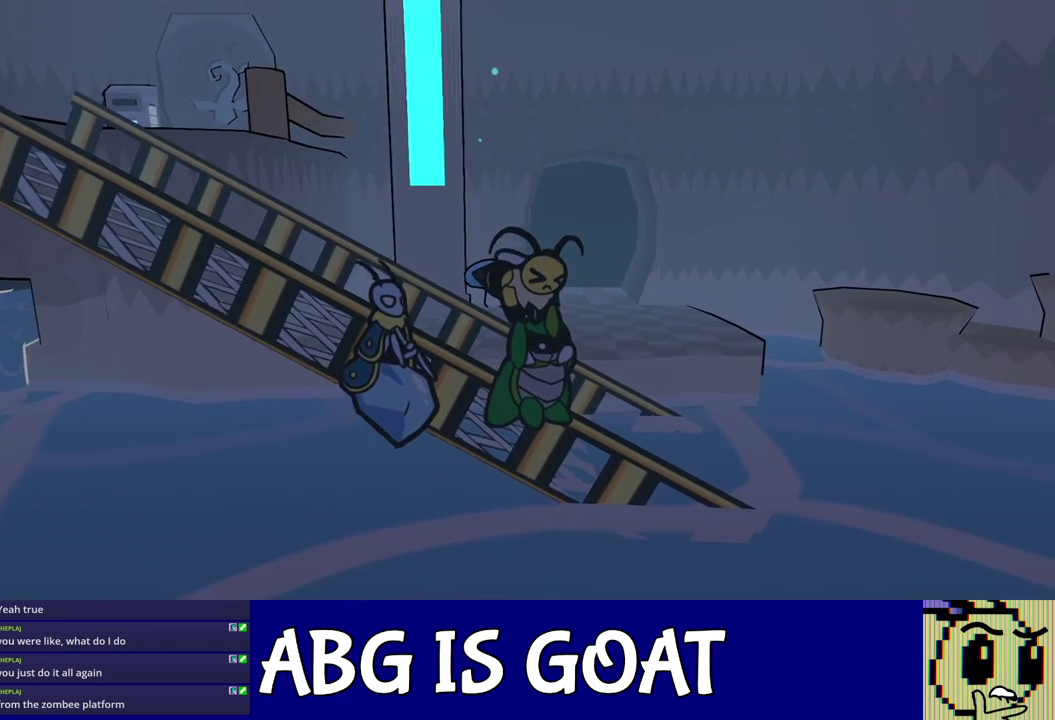
{"buttons": ["C_RIGHT"], "left_stick": "up-right", "events": [[217, "left_stick", "right"], [433, "left_stick", "up-right"]]}
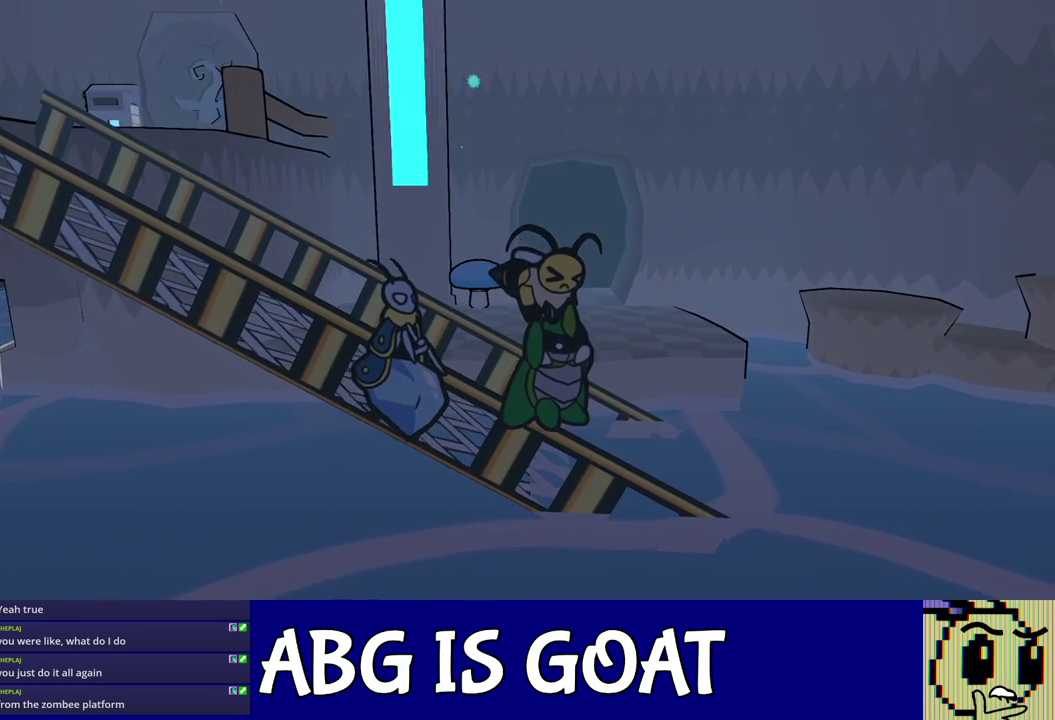
{"buttons": ["C_RIGHT"], "left_stick": "left", "events": [[233, "left_stick", "up-left"], [433, "left_stick", "left"]]}
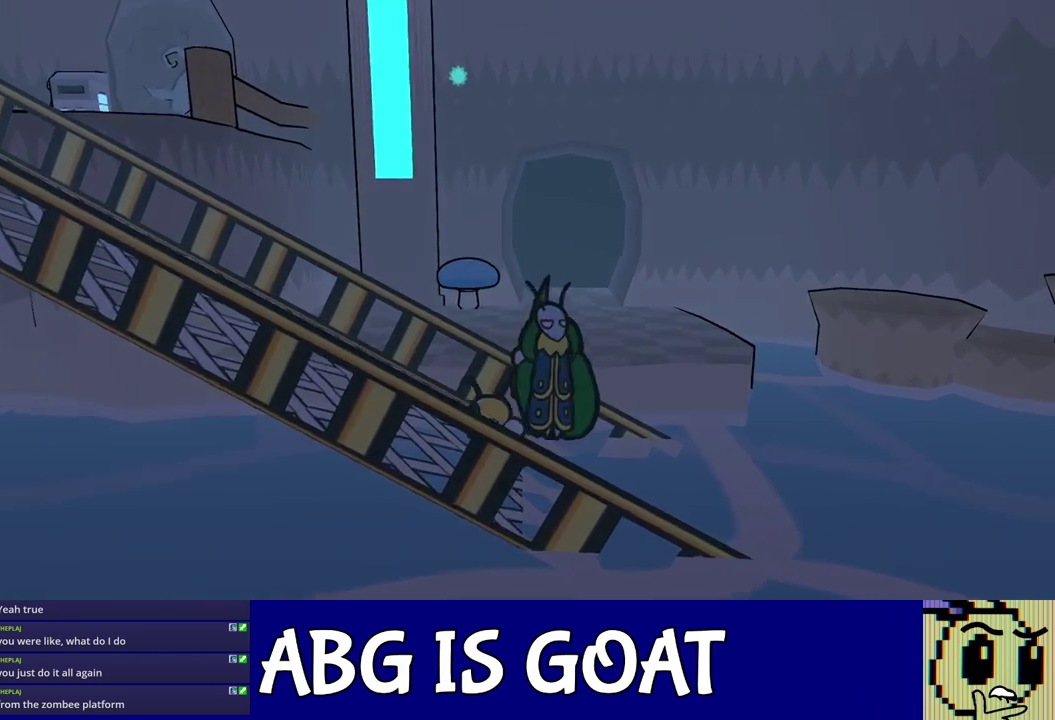
{"buttons": [], "left_stick": "left", "events": [[83, "C_RIGHT", "up"], [233, "C_LEFT", "down"], [283, "C_LEFT", "up"]]}
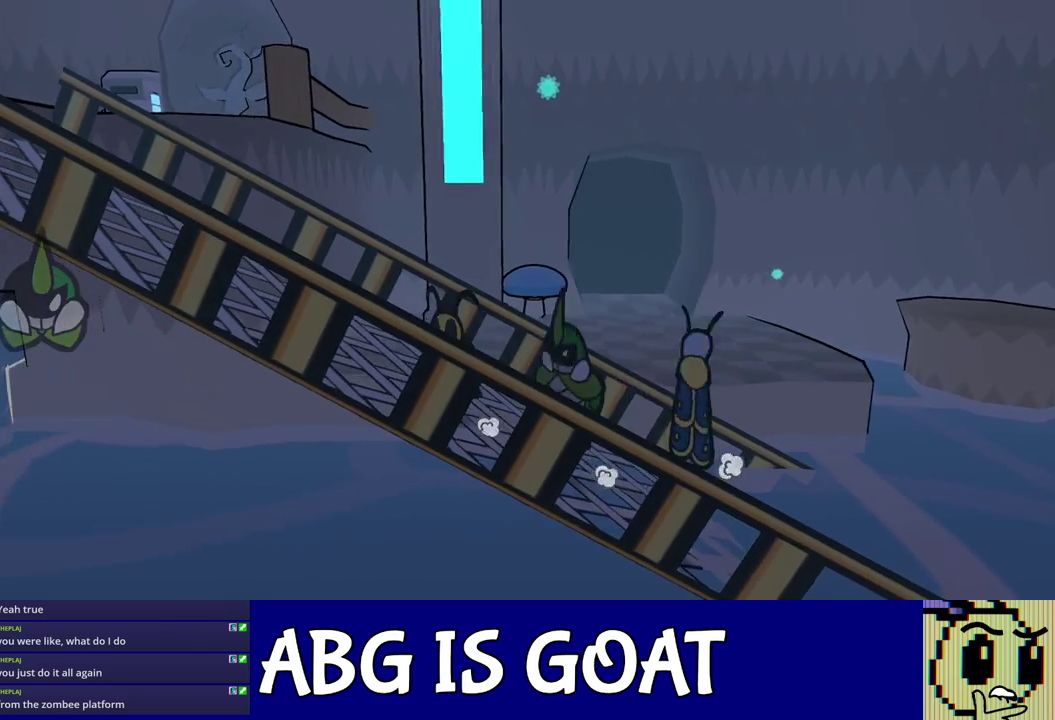
{"buttons": [], "left_stick": "up-left", "events": [[67, "C_RIGHT", "down"], [117, "C_RIGHT", "up"], [167, "C_RIGHT", "down"], [217, "C_RIGHT", "up"], [267, "C_RIGHT", "down"], [333, "C_RIGHT", "up"], [367, "left_stick", "up-left"]]}
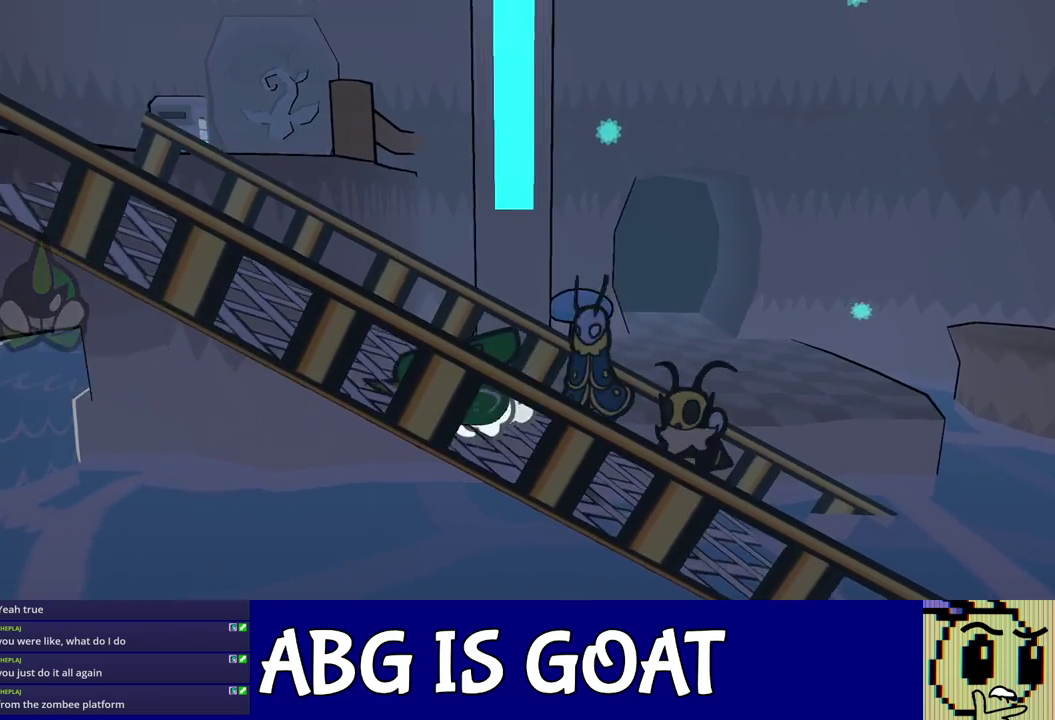
{"buttons": [], "left_stick": "up-left", "events": [[433, "C_DOWN", "down"], [483, "C_DOWN", "up"]]}
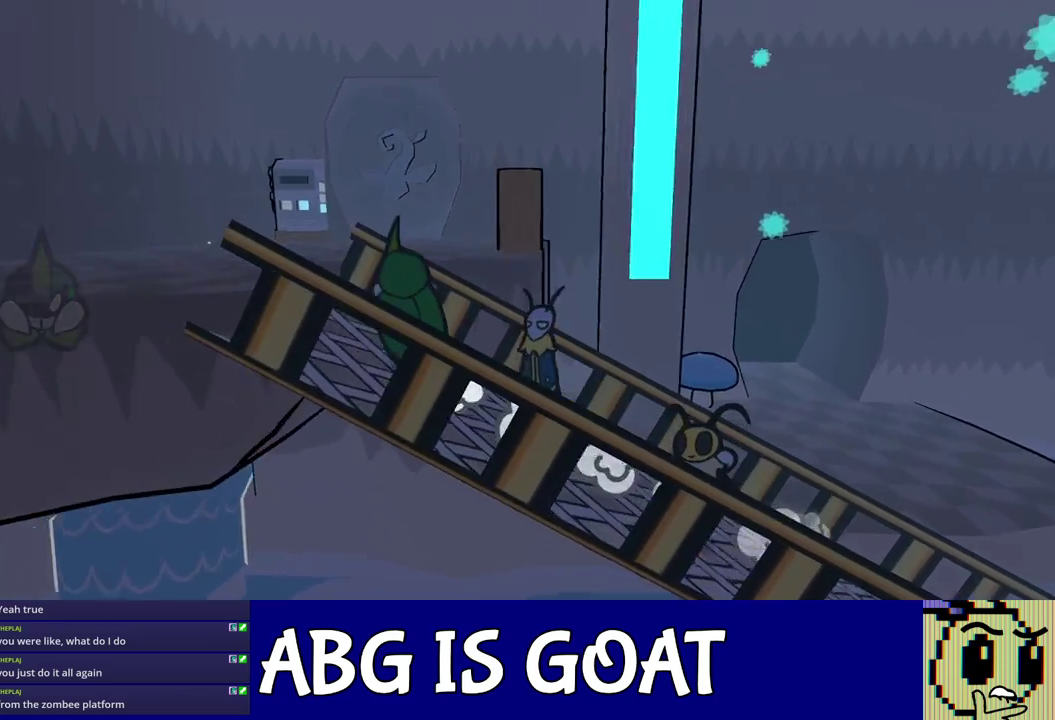
{"buttons": [], "left_stick": "up-left", "events": [[33, "C_DOWN", "down"], [100, "C_DOWN", "up"], [150, "C_DOWN", "down"], [217, "C_DOWN", "up"], [333, "C_RIGHT", "down"], [400, "C_RIGHT", "up"], [450, "C_RIGHT", "down"], [500, "C_RIGHT", "up"]]}
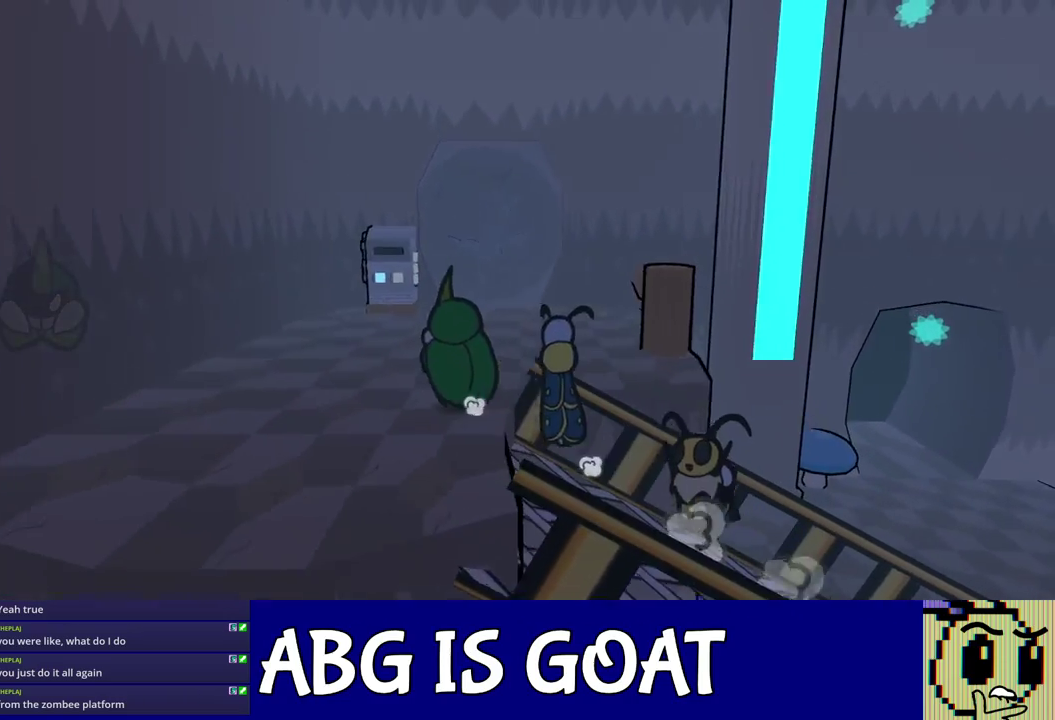
{"buttons": [], "left_stick": "up", "events": [[450, "left_stick", "up"]]}
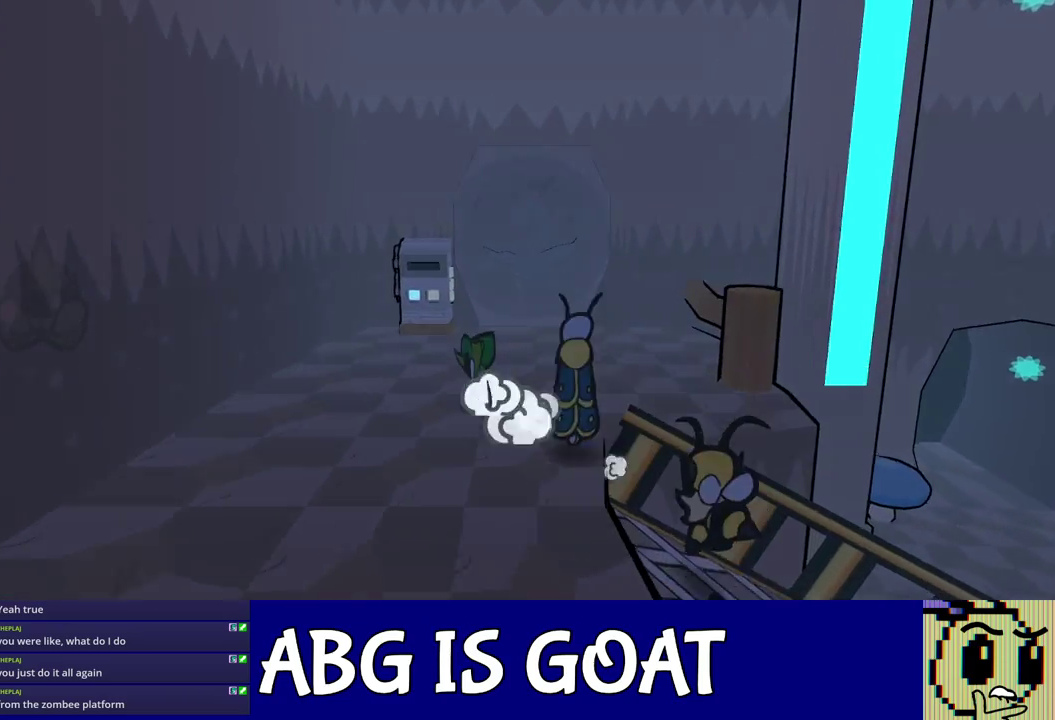
{"buttons": ["C_DOWN"], "left_stick": "up", "events": [[500, "C_DOWN", "down"]]}
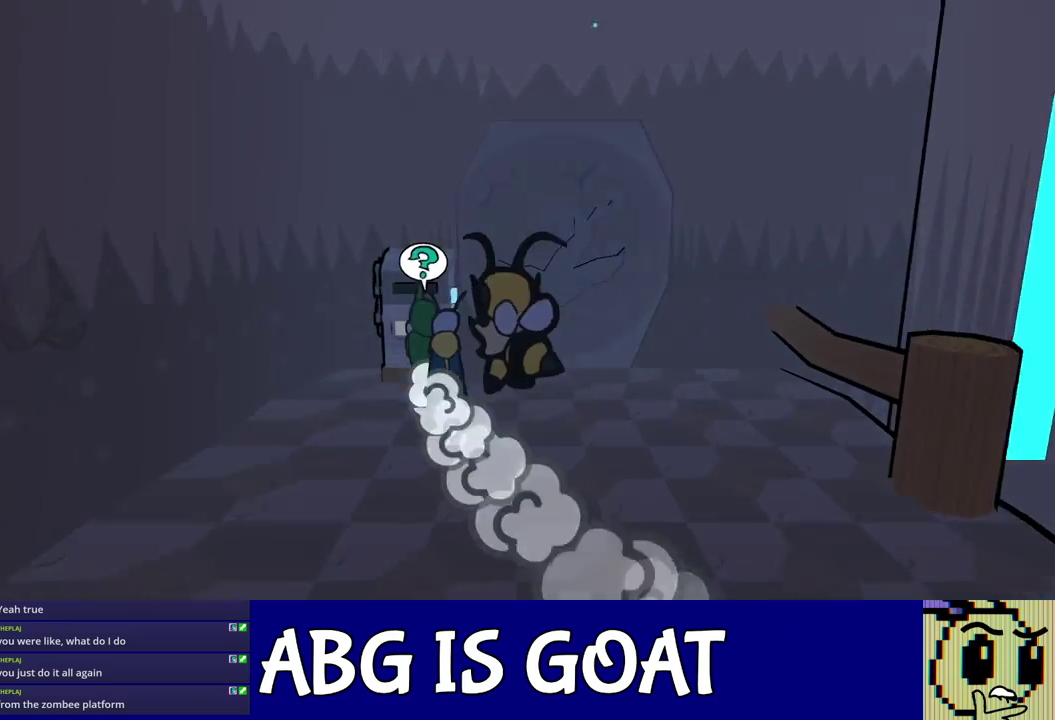
{"buttons": ["C_RIGHT"], "left_stick": "center", "events": [[33, "left_stick", "center"], [167, "C_RIGHT", "down"], [183, "C_DOWN", "up"], [383, "DPAD_UP", "down"], [500, "DPAD_UP", "up"]]}
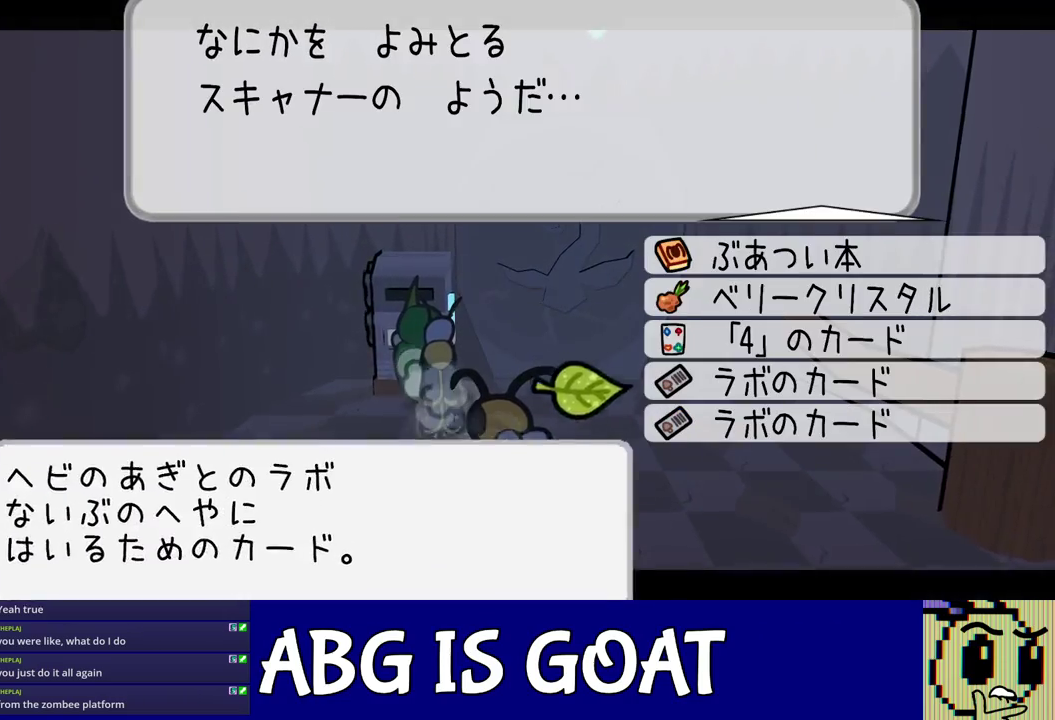
{"buttons": ["C_RIGHT"], "left_stick": "center", "events": [[217, "DPAD_UP", "down"], [317, "DPAD_UP", "up"]]}
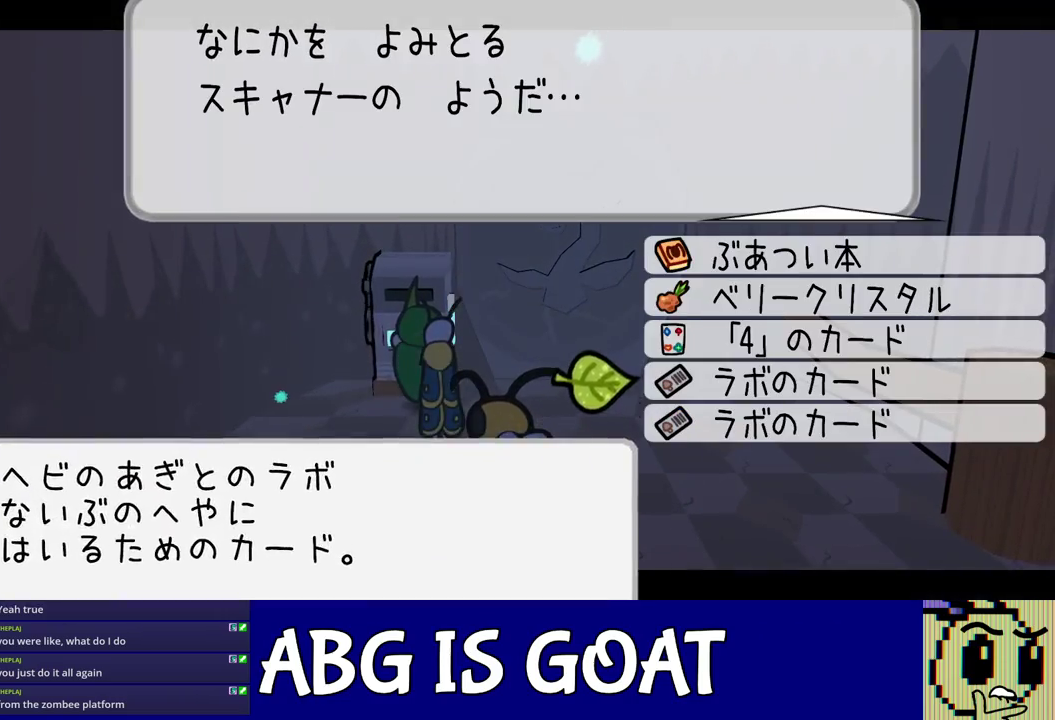
{"buttons": ["C_RIGHT"], "left_stick": "right", "events": [[117, "C_DOWN", "down"], [217, "C_DOWN", "up"], [483, "left_stick", "right"]]}
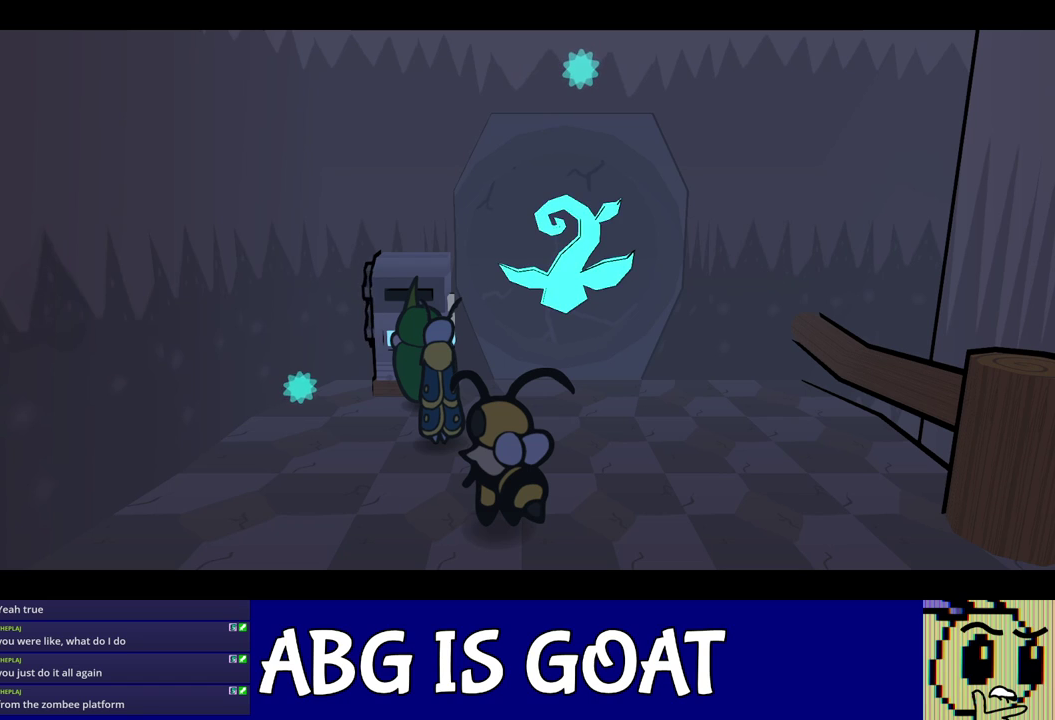
{"buttons": [], "left_stick": "right", "events": [[17, "C_RIGHT", "up"], [283, "C_DOWN", "down"], [383, "C_DOWN", "up"]]}
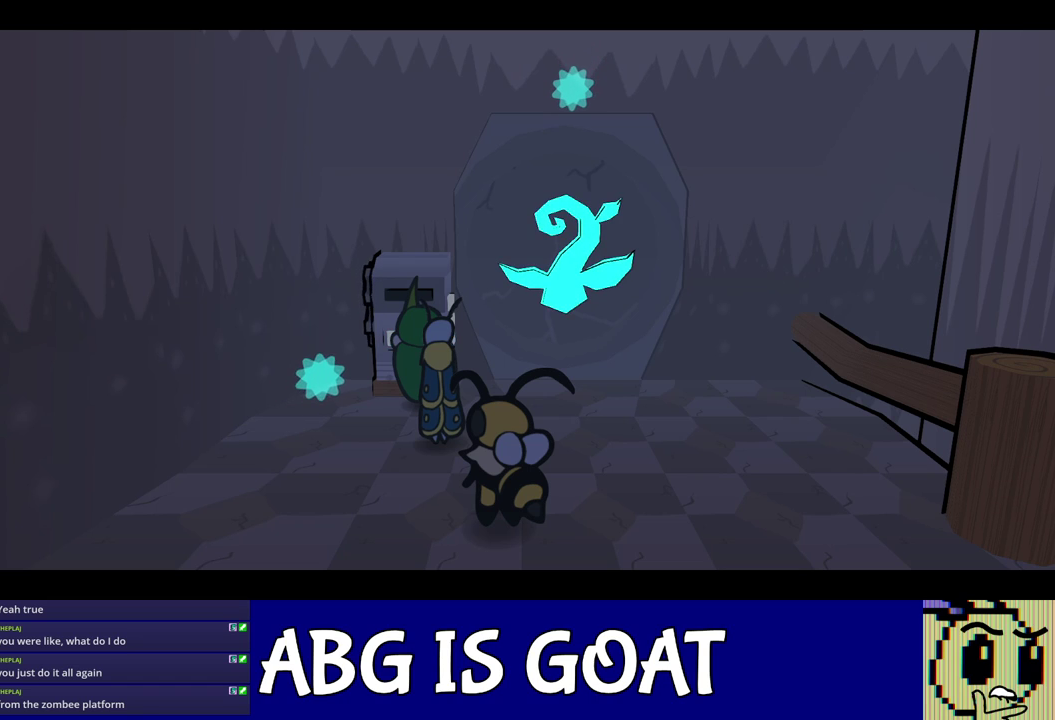
{"buttons": [], "left_stick": "right", "events": []}
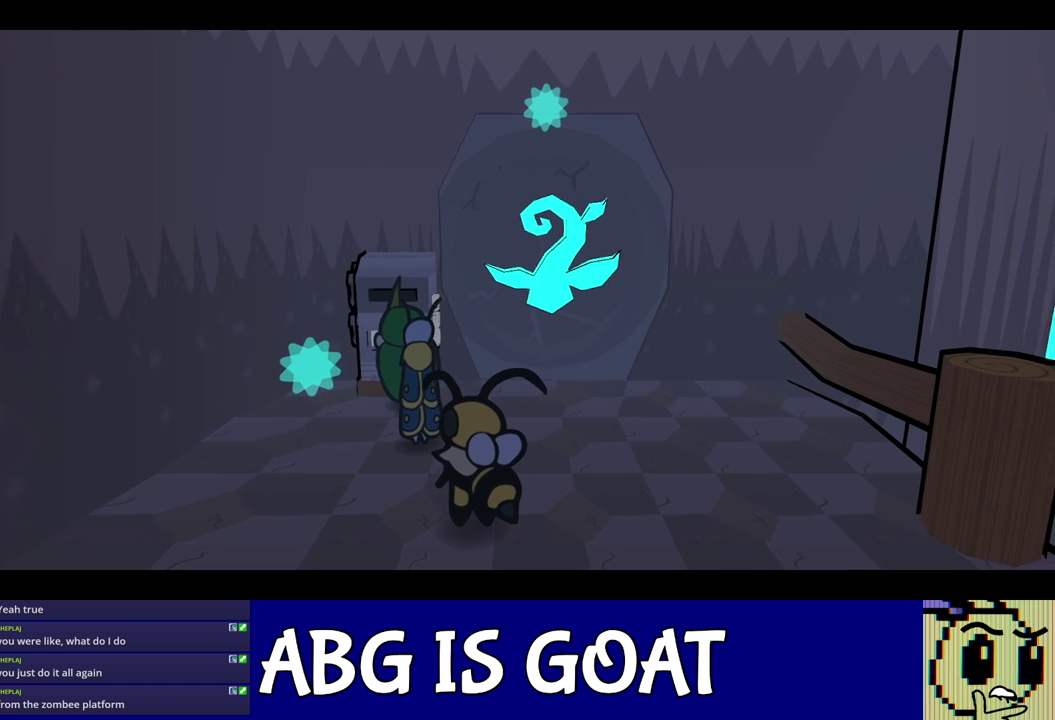
{"buttons": [], "left_stick": "right", "events": []}
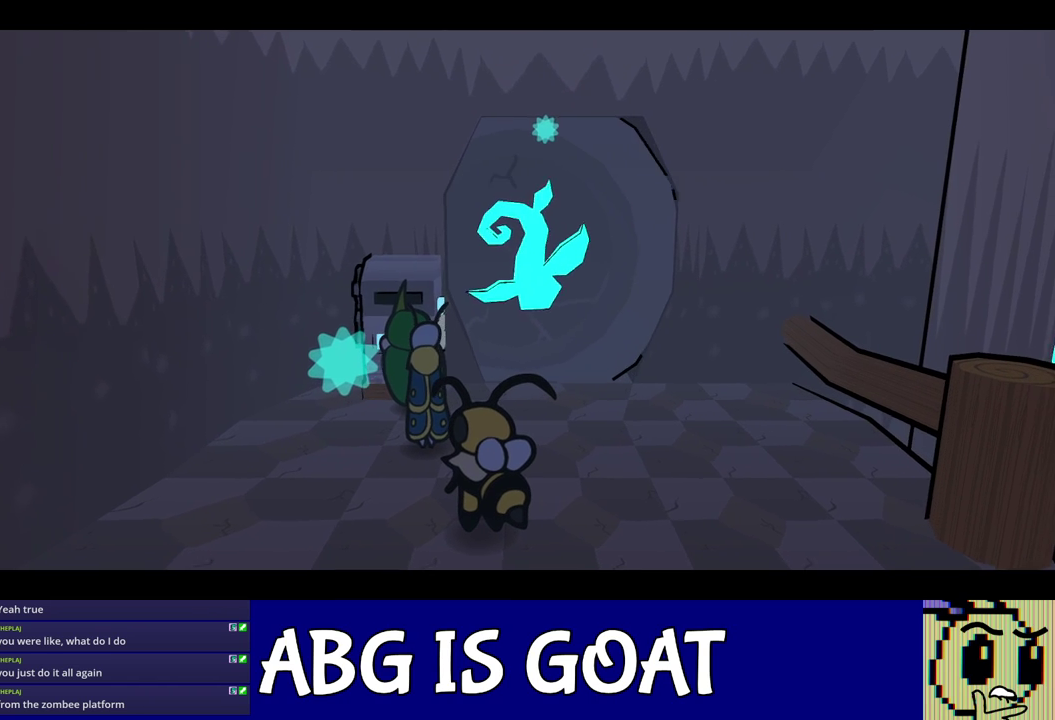
{"buttons": [], "left_stick": "right", "events": []}
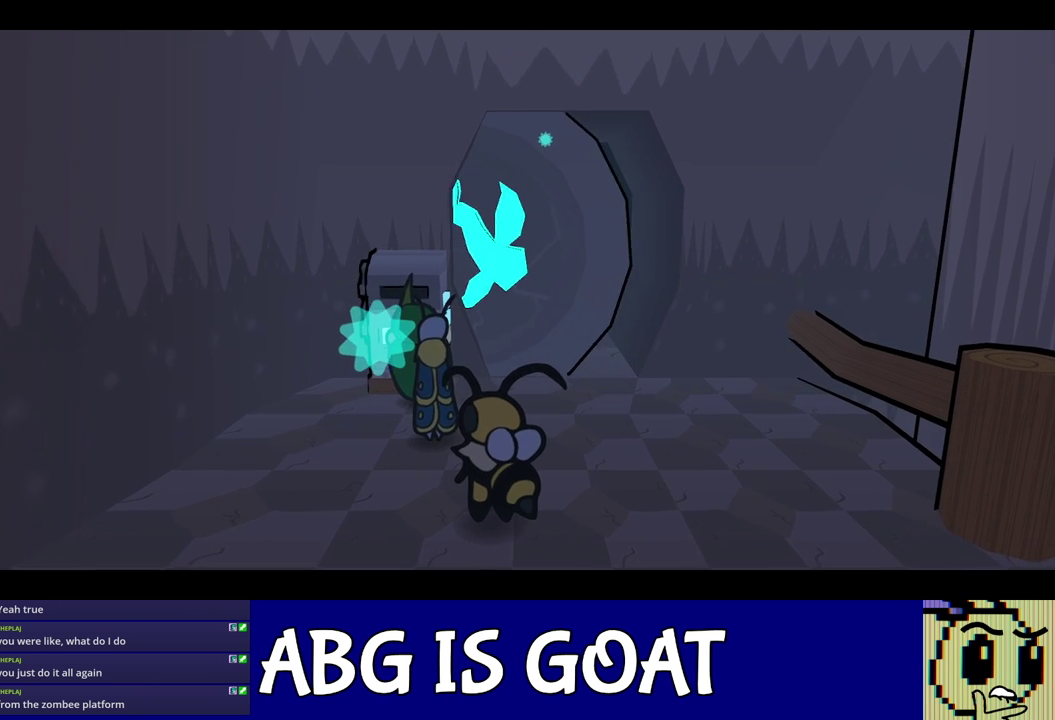
{"buttons": [], "left_stick": "right", "events": []}
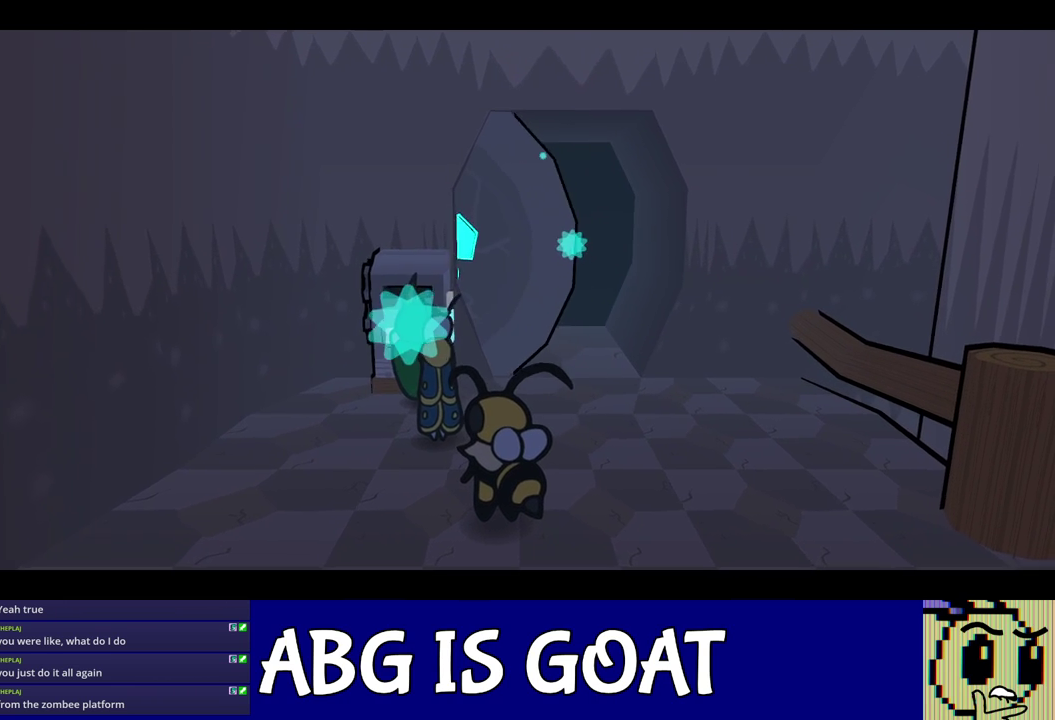
{"buttons": [], "left_stick": "right", "events": []}
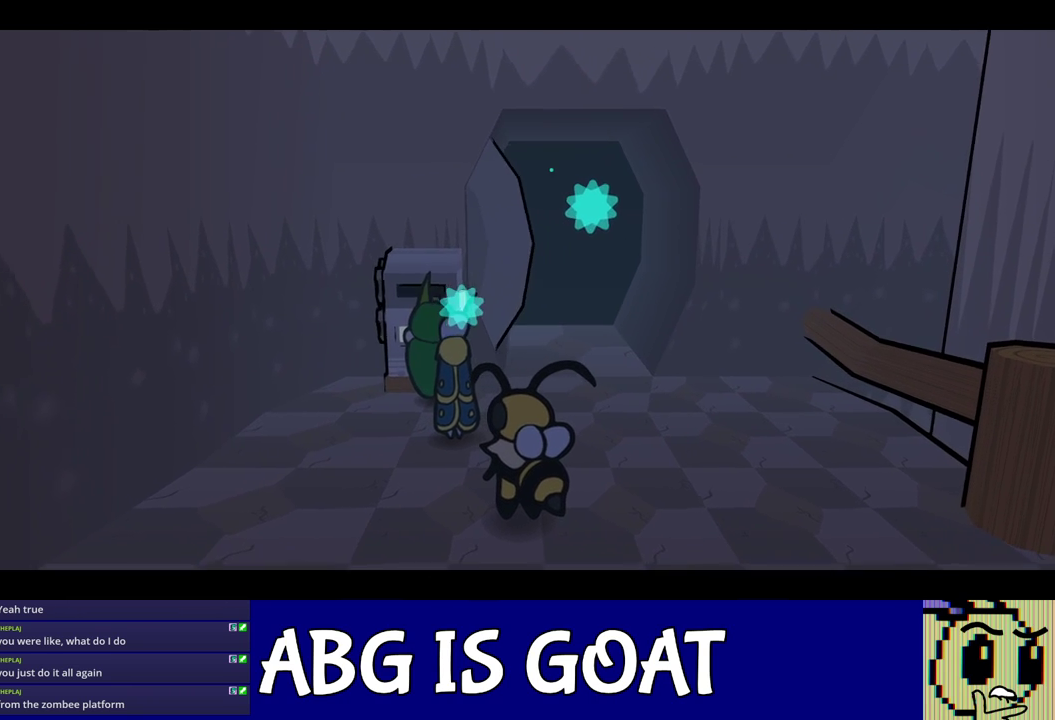
{"buttons": [], "left_stick": "right", "events": []}
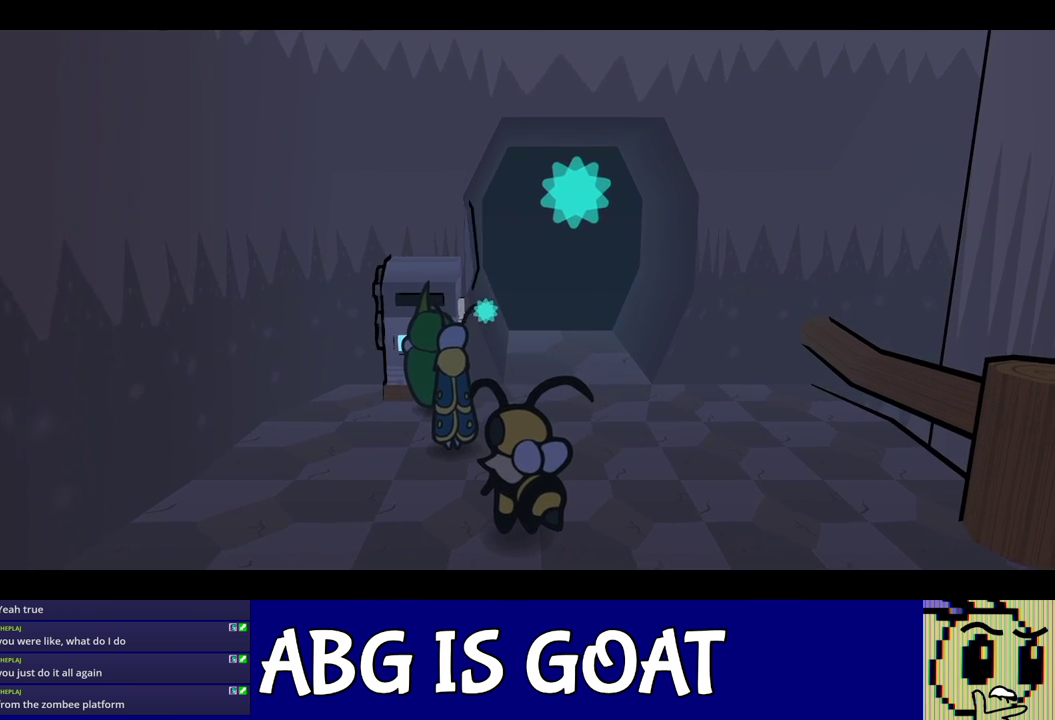
{"buttons": [], "left_stick": "right", "events": []}
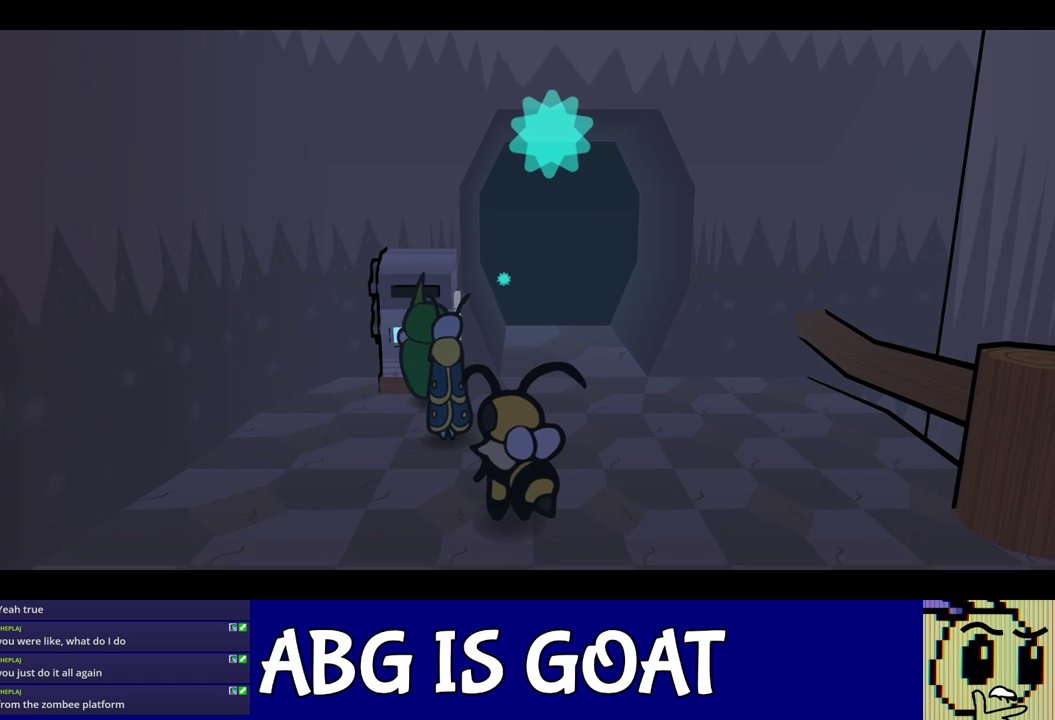
{"buttons": [], "left_stick": "right", "events": []}